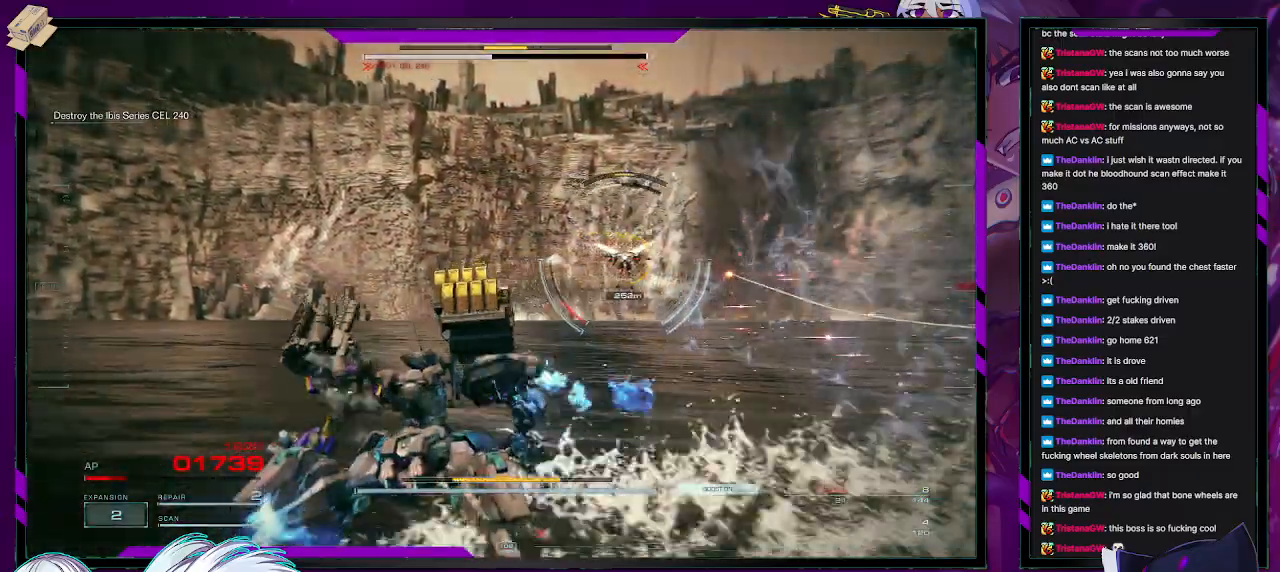
Gameplay with a controller (Xbox layout); each line is a JSON object with the inputs held at the frame after it (dt_ms = milliseconds from this image to that frame). "events" lists button and stick changes between this image and that frame as [ms after this image, input, new state], when the widget could be followed in between.
{"dt_ms": 500, "buttons": [], "left_stick": "up-right", "right_stick": "center", "events": [[50, "R2", "up"], [50, "left_stick", "up"], [217, "left_stick", "up-right"]]}
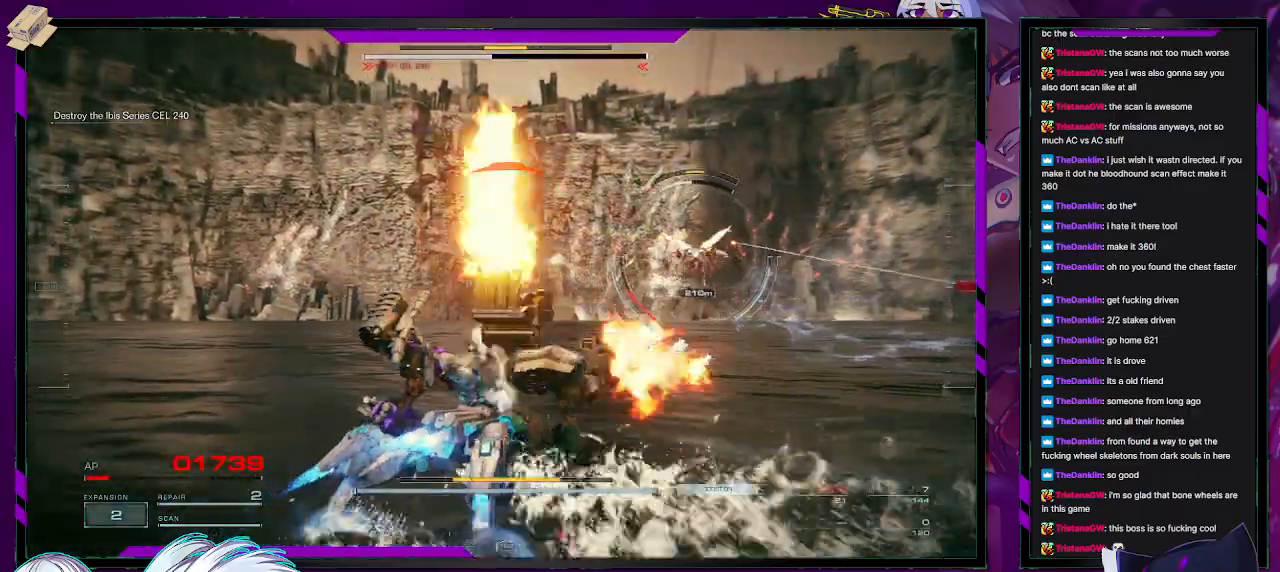
{"dt_ms": 500, "buttons": [], "left_stick": "up-right", "right_stick": "center", "events": [[283, "DPAD_UP", "down"], [350, "DPAD_UP", "up"]]}
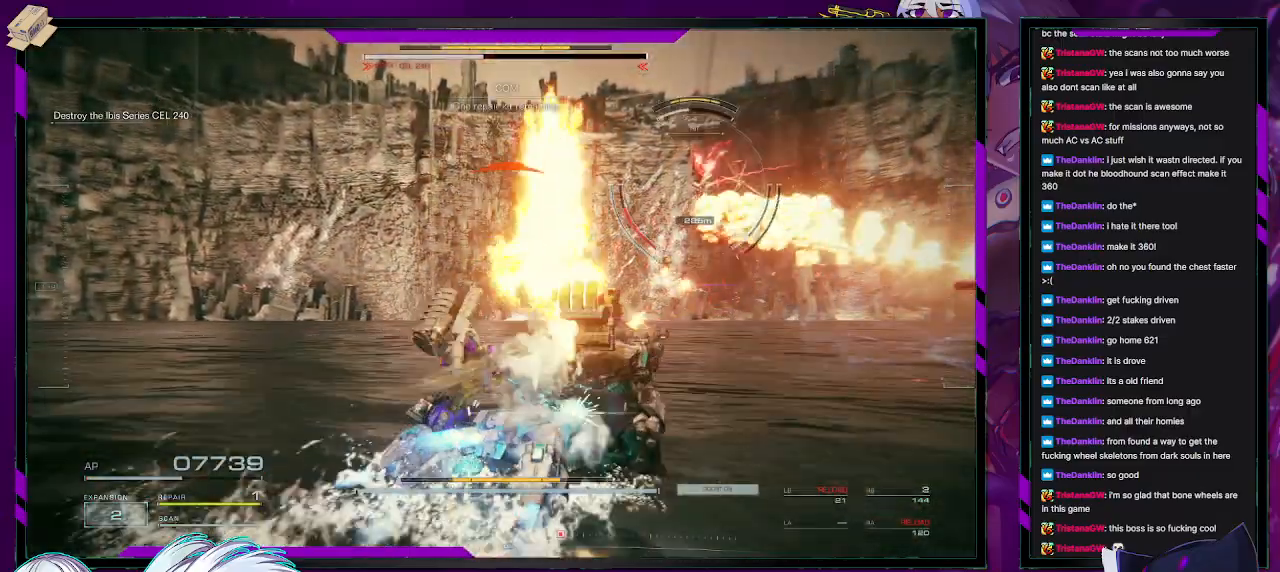
{"dt_ms": 500, "buttons": ["X"], "left_stick": "right", "right_stick": "center", "events": [[83, "left_stick", "right"], [467, "X", "down"]]}
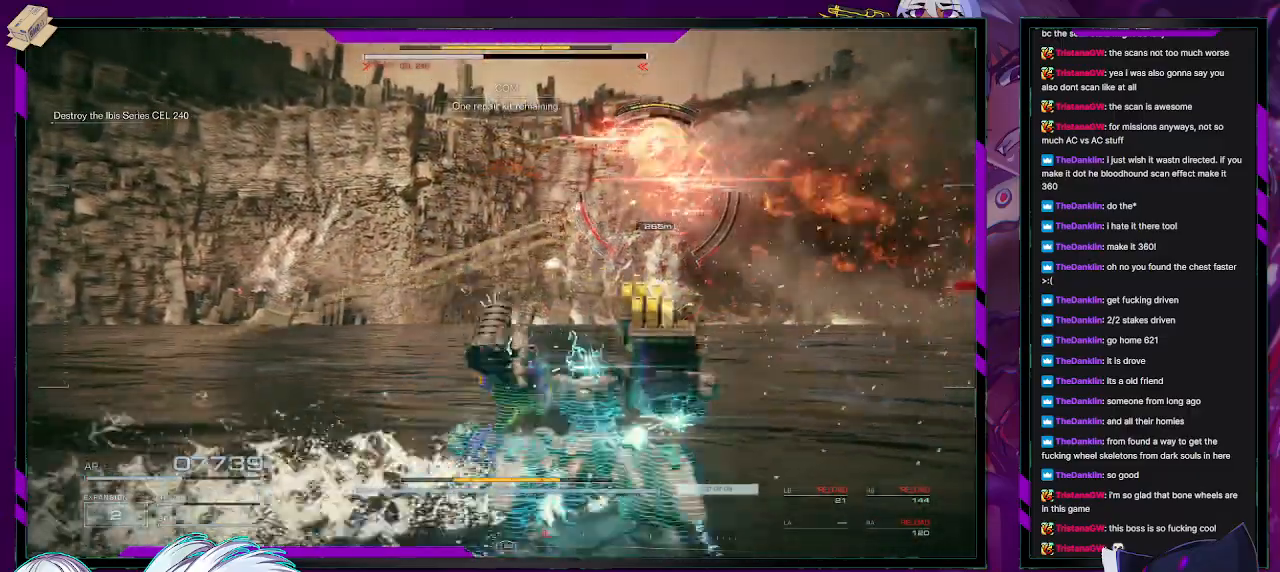
{"dt_ms": 500, "buttons": [], "left_stick": "up-right", "right_stick": "center", "events": [[67, "X", "up"], [100, "X", "down"], [117, "left_stick", "up-right"], [233, "X", "up"]]}
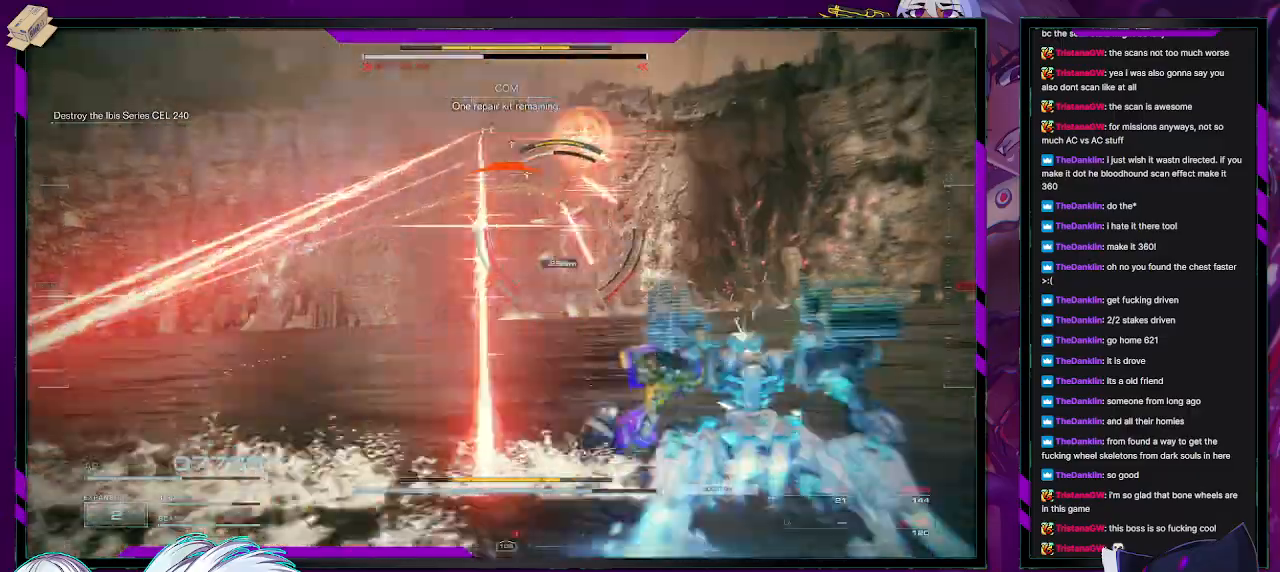
{"dt_ms": 500, "buttons": [], "left_stick": "up-right", "right_stick": "center", "events": []}
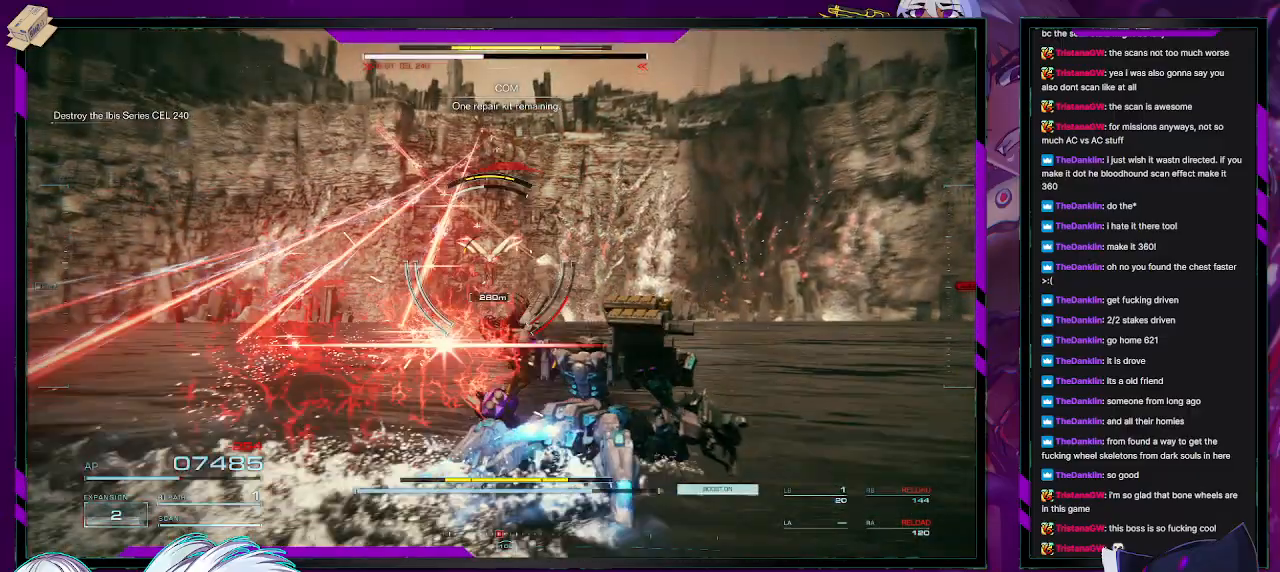
{"dt_ms": 500, "buttons": [], "left_stick": "up", "right_stick": "center", "events": [[100, "right_stick", "left"], [133, "L3", "down"], [133, "left_stick", "up"], [250, "L3", "up"], [300, "right_stick", "center"]]}
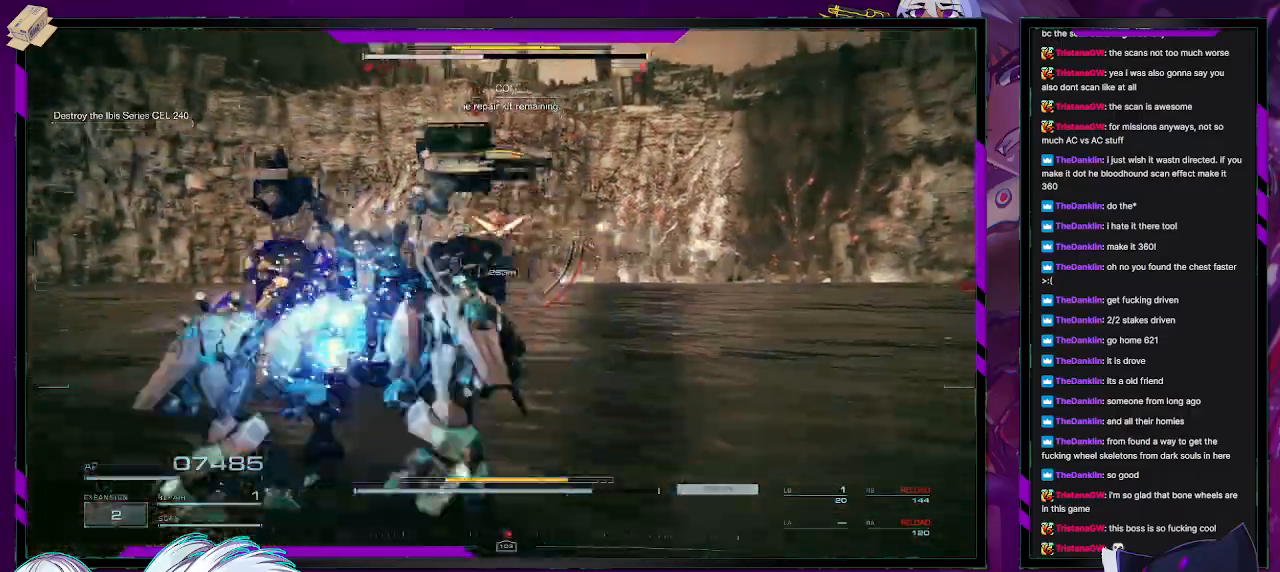
{"dt_ms": 500, "buttons": [], "left_stick": "up", "right_stick": "center", "events": [[33, "right_stick", "down-left"], [183, "right_stick", "center"]]}
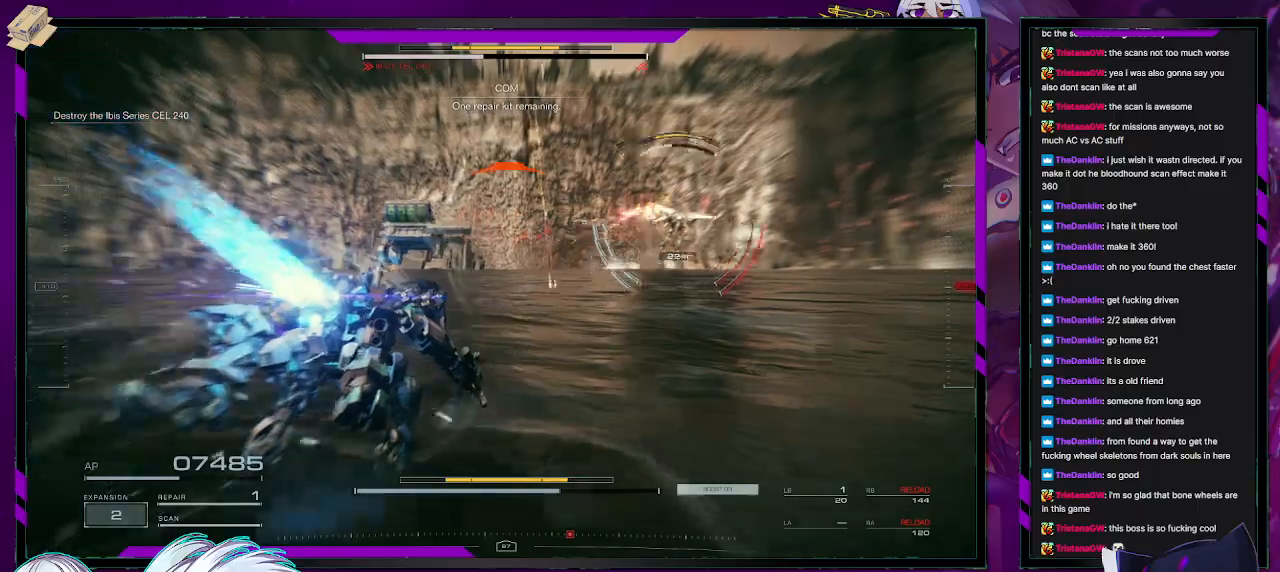
{"dt_ms": 500, "buttons": [], "left_stick": "right", "right_stick": "right", "events": [[17, "right_stick", "right"], [100, "left_stick", "up-right"], [350, "left_stick", "right"]]}
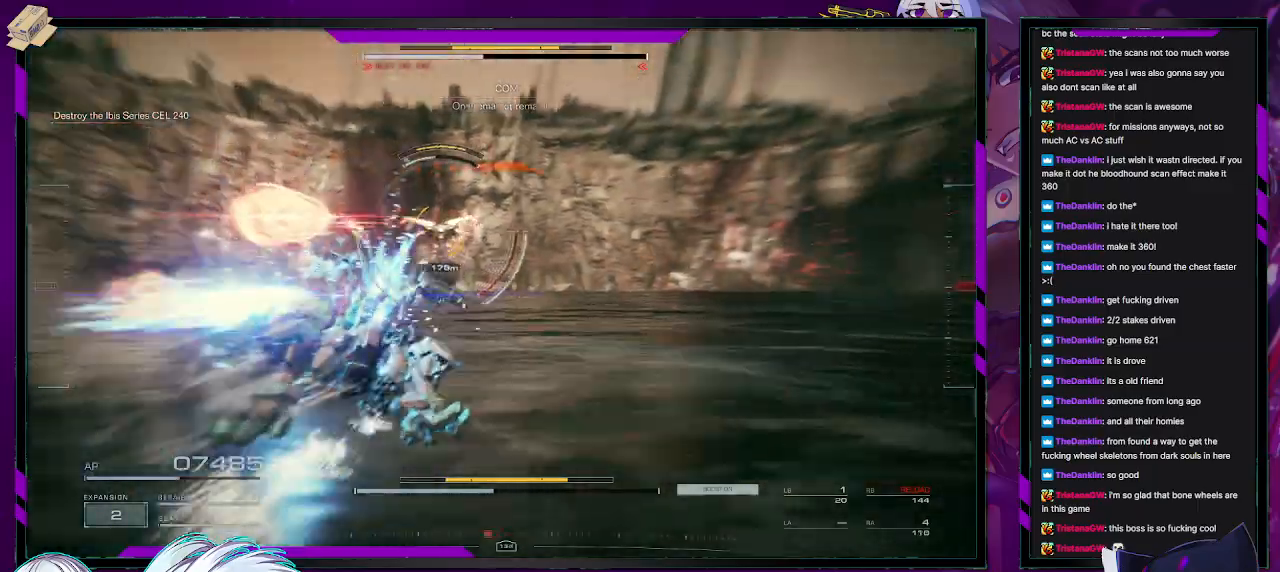
{"dt_ms": 500, "buttons": [], "left_stick": "up", "right_stick": "right", "events": [[33, "left_stick", "up-right"], [117, "right_stick", "center"], [167, "left_stick", "up"], [183, "L2", "down"], [283, "right_stick", "left"], [433, "L2", "up"], [433, "right_stick", "center"], [483, "right_stick", "right"]]}
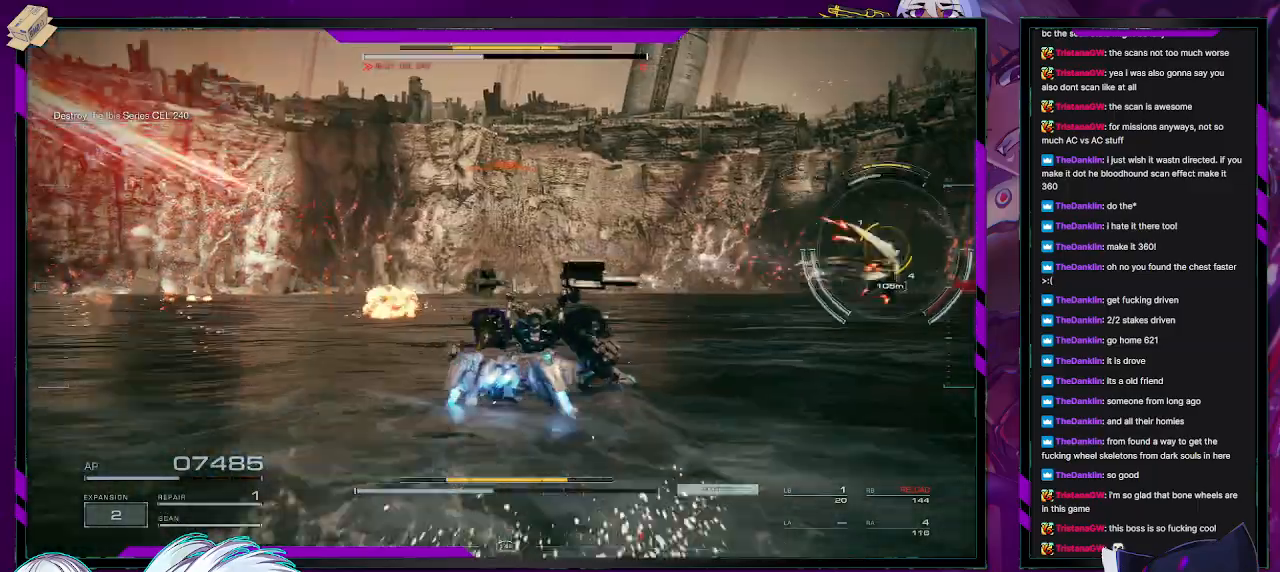
{"dt_ms": 500, "buttons": [], "left_stick": "down-right", "right_stick": "right", "events": [[50, "left_stick", "up-right"], [250, "left_stick", "down-right"]]}
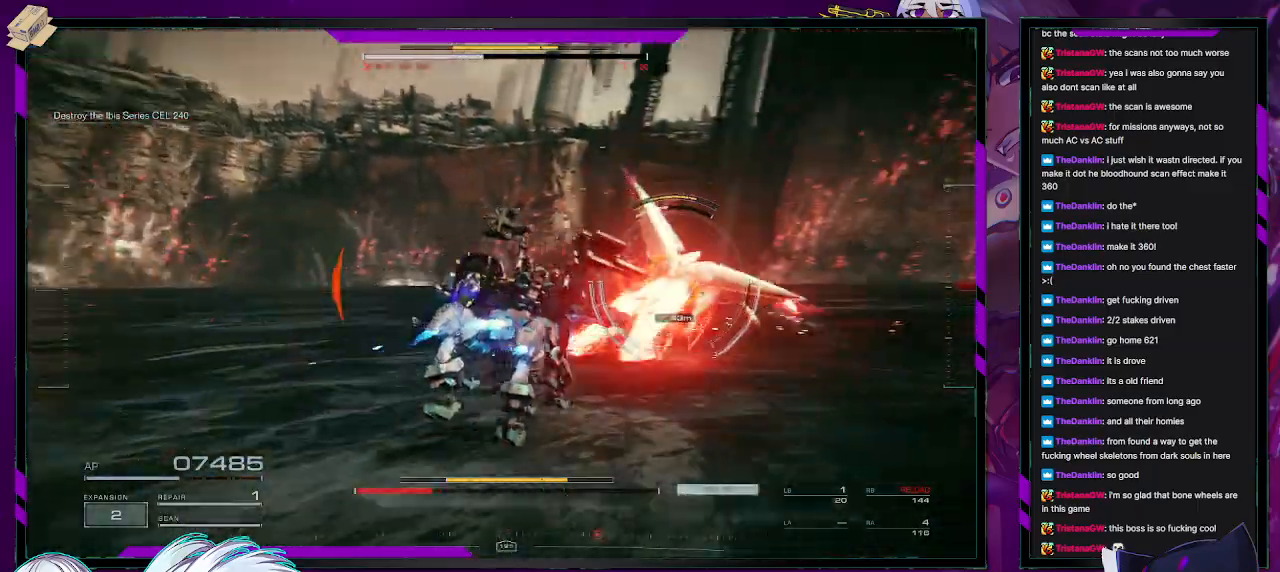
{"dt_ms": 500, "buttons": ["R2"], "left_stick": "up", "right_stick": "center", "events": [[150, "R2", "down"], [150, "left_stick", "up-right"], [317, "left_stick", "up"], [450, "right_stick", "center"]]}
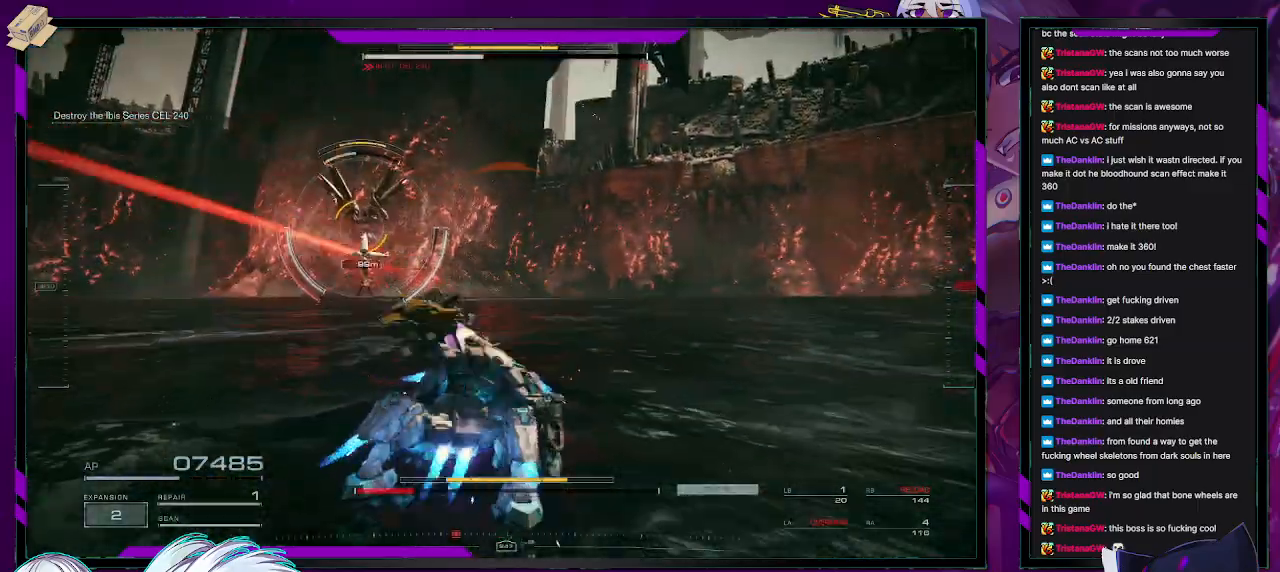
{"dt_ms": 500, "buttons": ["X"], "left_stick": "left", "right_stick": "center", "events": [[83, "X", "down"], [150, "X", "up"], [217, "X", "down"], [250, "left_stick", "up-left"], [267, "X", "up"], [367, "X", "down"], [367, "left_stick", "left"], [417, "R2", "up"], [417, "X", "up"], [483, "X", "down"]]}
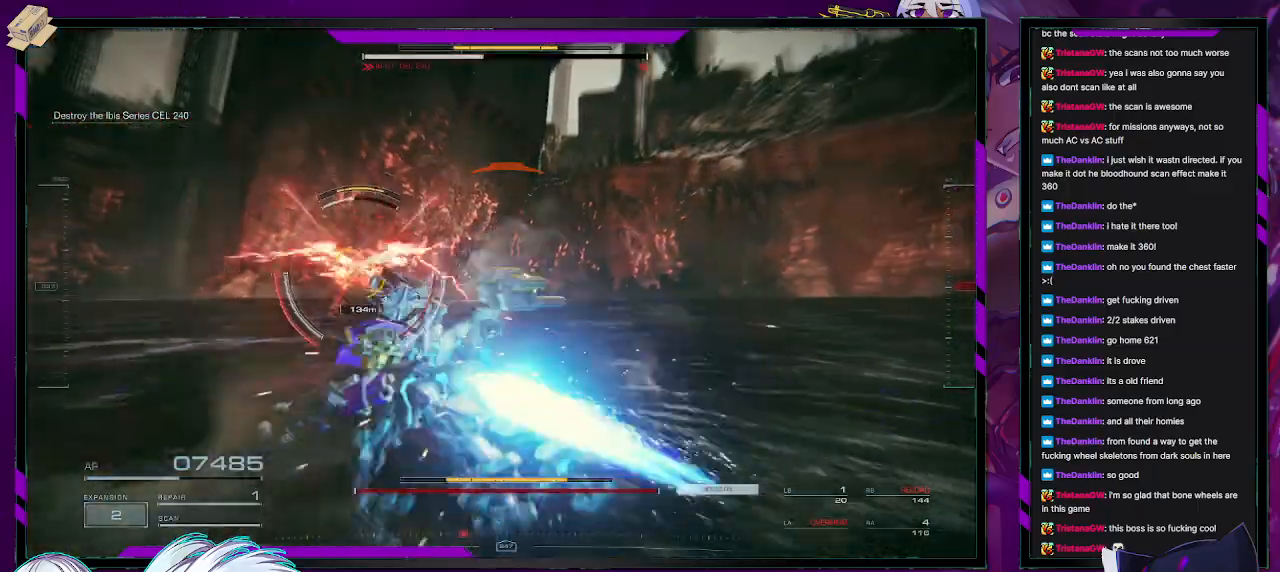
{"dt_ms": 500, "buttons": [], "left_stick": "up-left", "right_stick": "center", "events": [[50, "X", "up"], [183, "R2", "down"], [283, "R2", "up"], [383, "R2", "down"], [450, "R2", "up"], [483, "left_stick", "up-left"]]}
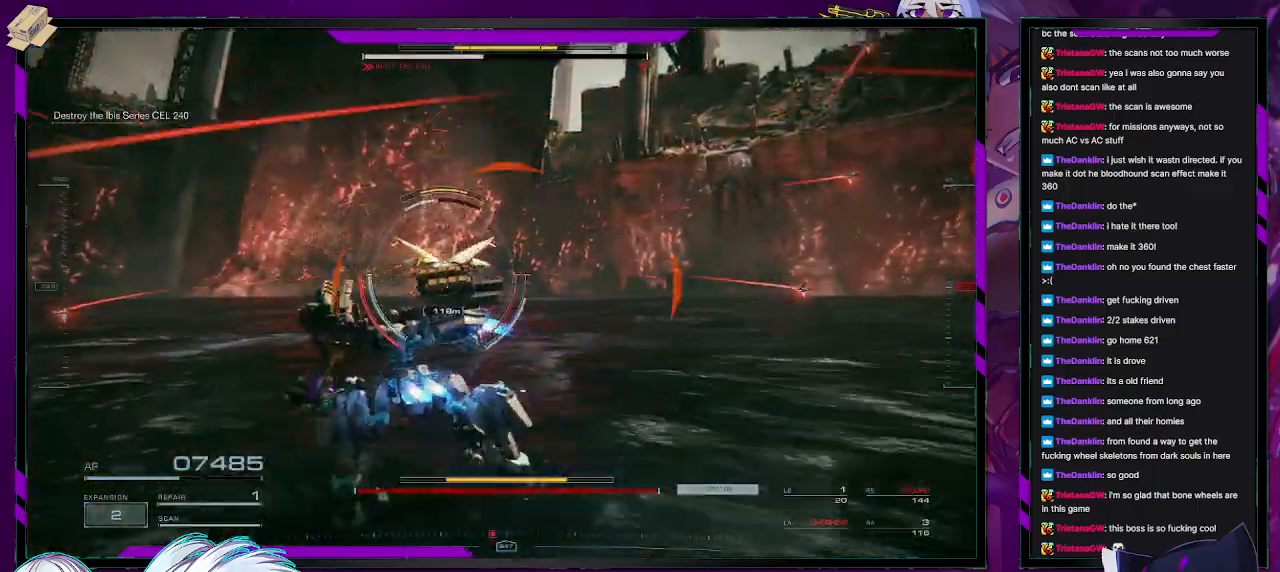
{"dt_ms": 500, "buttons": [], "left_stick": "up-right", "right_stick": "center", "events": [[33, "R2", "down"], [100, "R2", "up"], [233, "left_stick", "up"], [367, "left_stick", "up-right"]]}
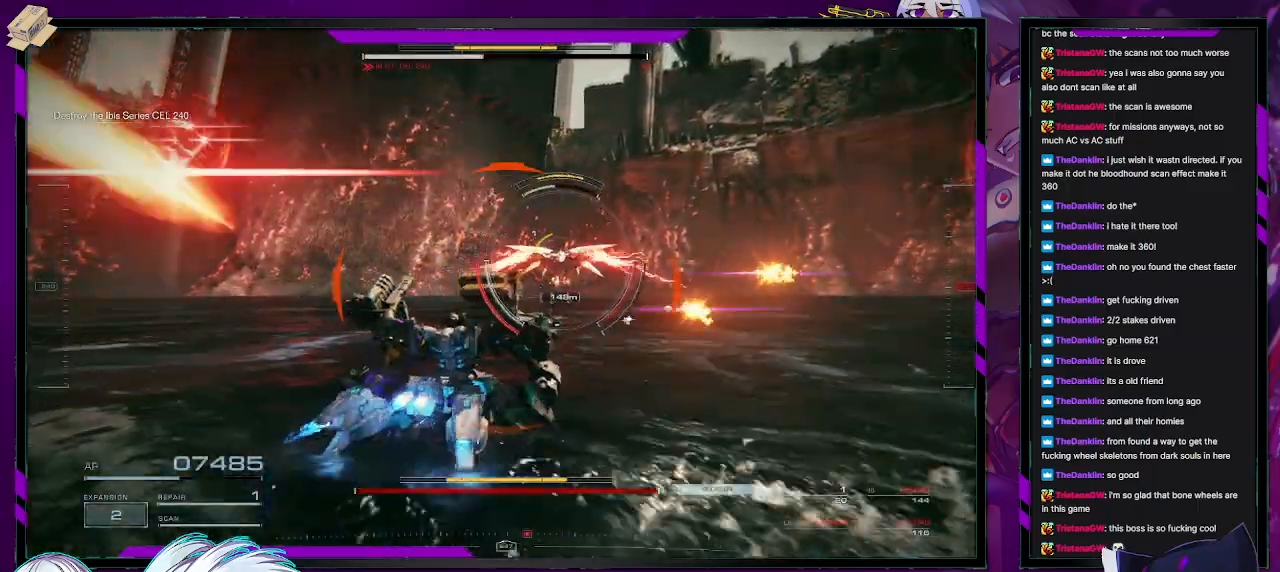
{"dt_ms": 500, "buttons": ["L1"], "left_stick": "up-right", "right_stick": "center", "events": [[200, "L1", "down"], [267, "L1", "up"], [333, "L1", "down"], [400, "L1", "up"], [433, "L1", "down"]]}
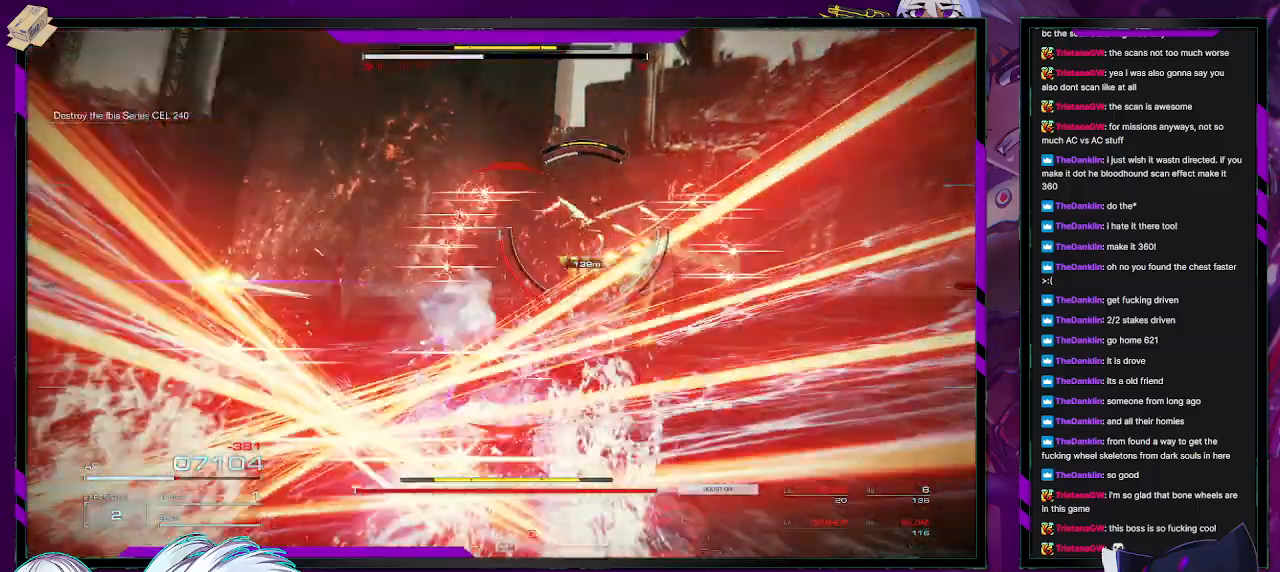
{"dt_ms": 500, "buttons": [], "left_stick": "right", "right_stick": "center", "events": [[17, "L1", "up"], [167, "X", "down"], [233, "X", "up"], [250, "left_stick", "right"], [300, "X", "down"], [367, "X", "up"]]}
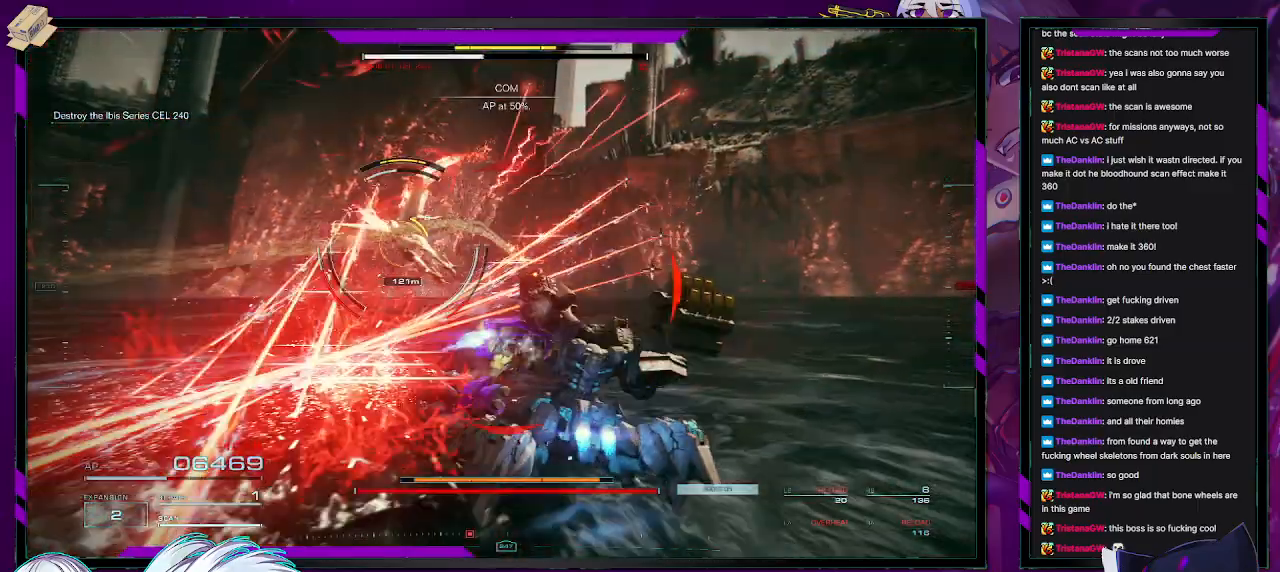
{"dt_ms": 500, "buttons": [], "left_stick": "right", "right_stick": "left", "events": [[117, "right_stick", "left"]]}
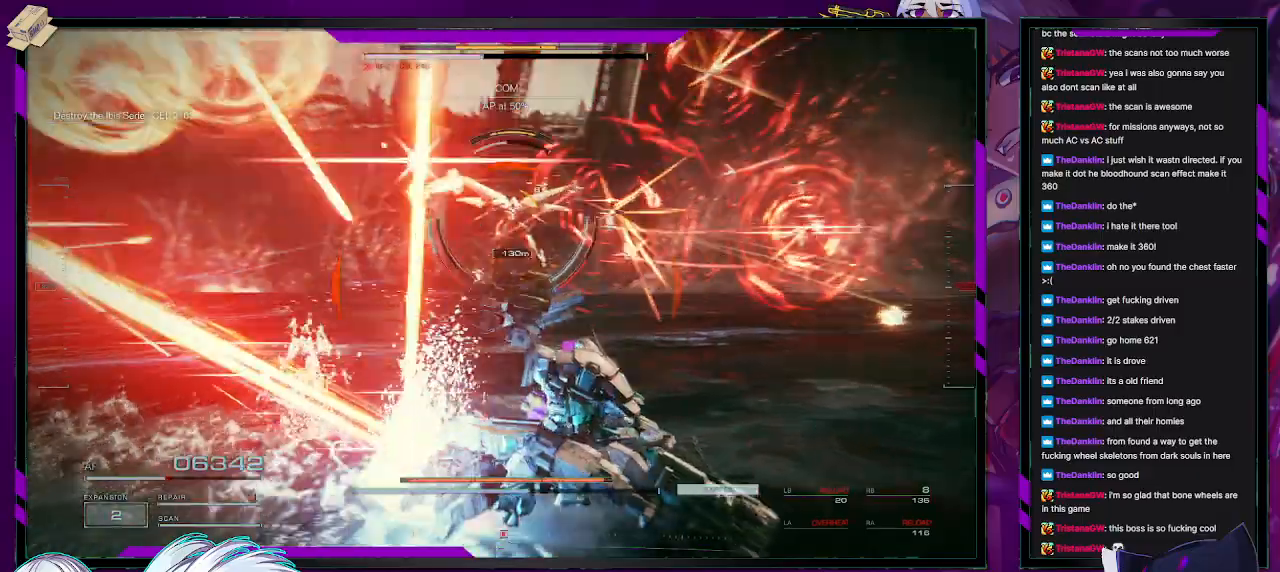
{"dt_ms": 500, "buttons": [], "left_stick": "up-right", "right_stick": "left"}
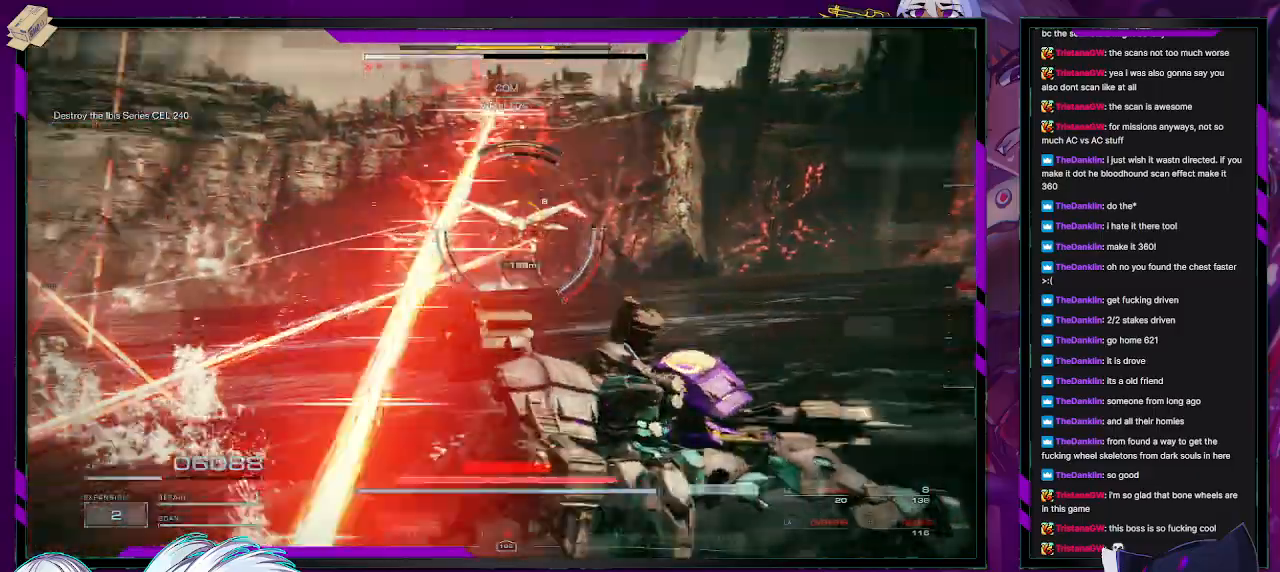
{"dt_ms": 500, "buttons": [], "left_stick": "up-right", "right_stick": "center", "events": [[133, "right_stick", "center"], [267, "right_stick", "left"], [450, "right_stick", "center"]]}
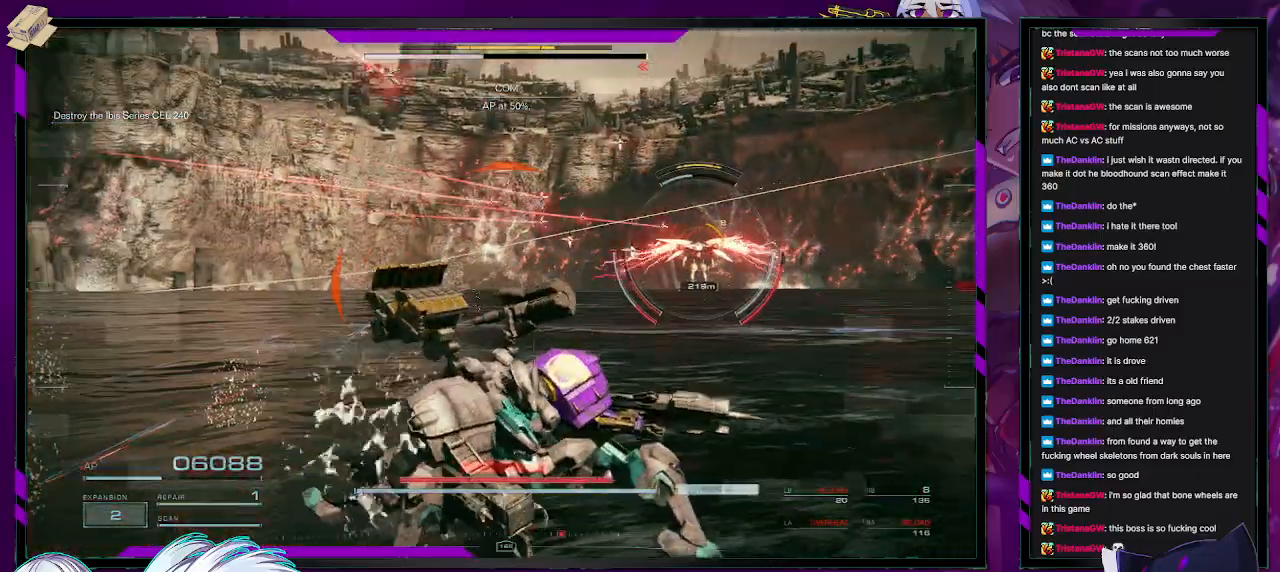
{"dt_ms": 1000, "buttons": [], "left_stick": "right", "right_stick": "center"}
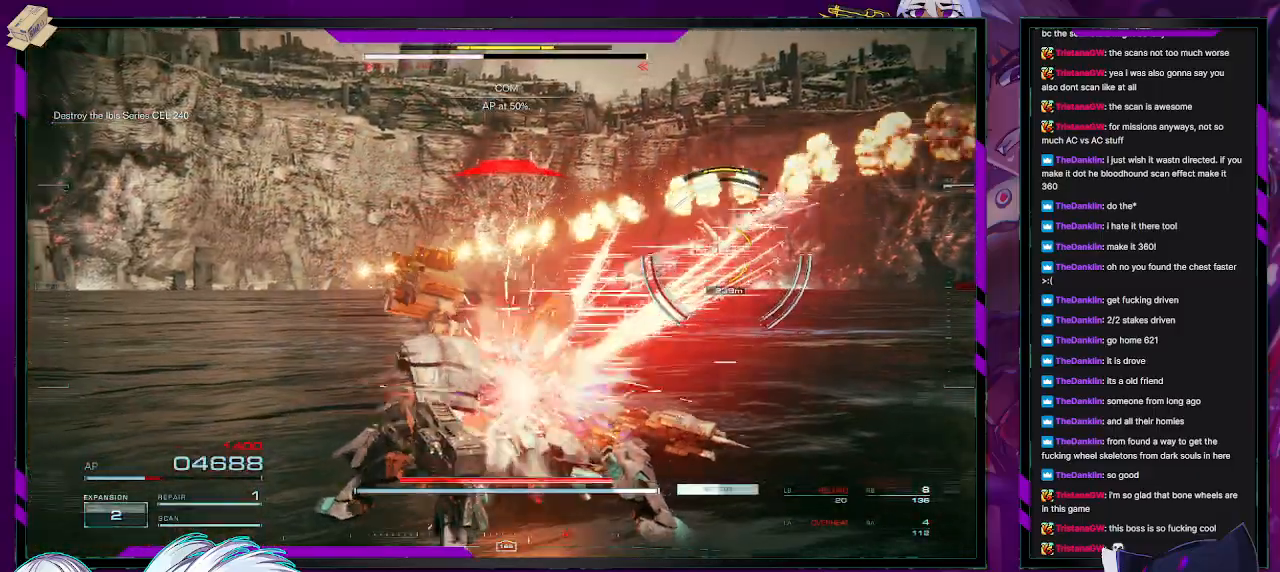
{"dt_ms": 500, "buttons": ["X"], "left_stick": "right", "right_stick": "center"}
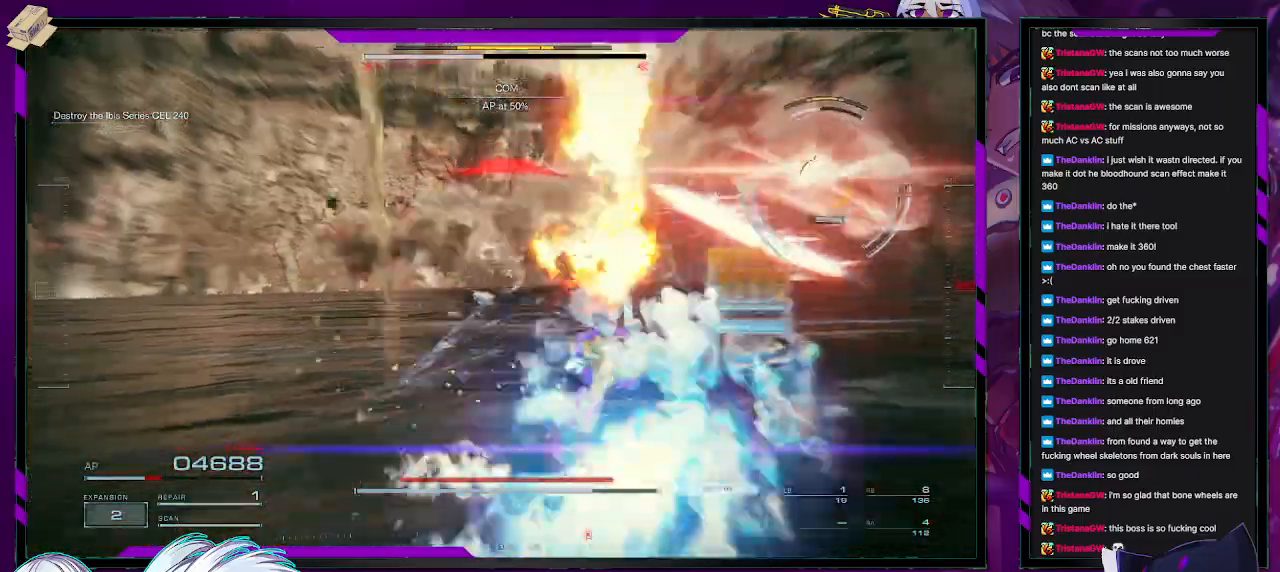
{"dt_ms": 500, "buttons": [], "left_stick": "up-right", "right_stick": "center", "events": [[50, "X", "up"], [433, "left_stick", "up-right"]]}
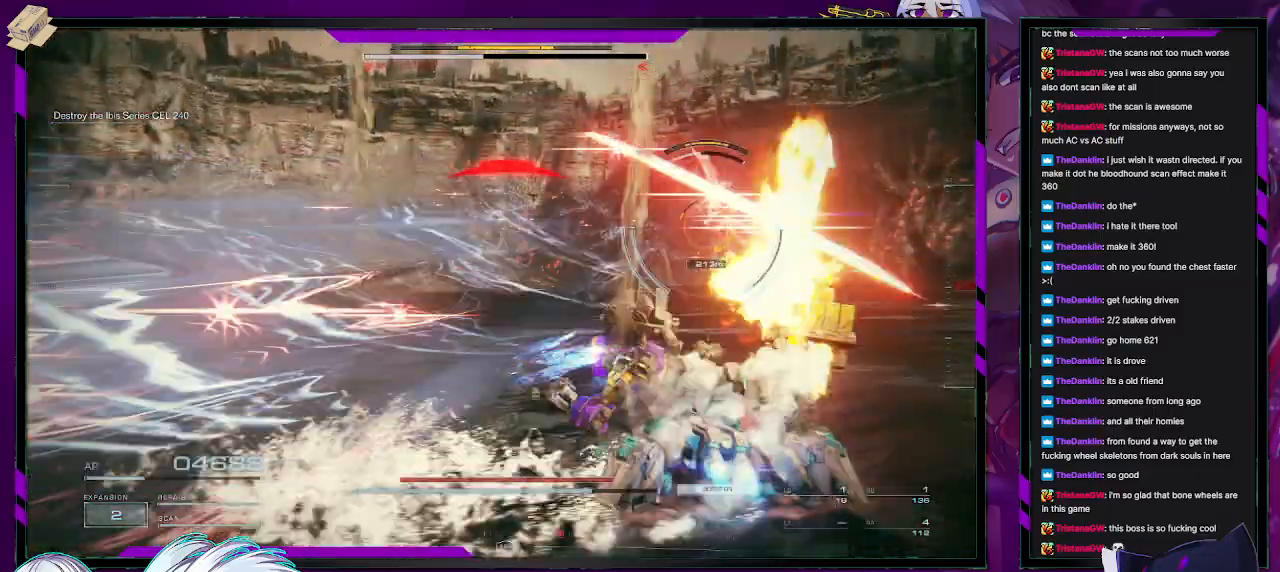
{"dt_ms": 500, "buttons": ["R2"], "left_stick": "up-left", "right_stick": "center", "events": [[200, "left_stick", "up"], [283, "R2", "down"], [333, "left_stick", "up-left"], [400, "R2", "up"], [450, "R2", "down"]]}
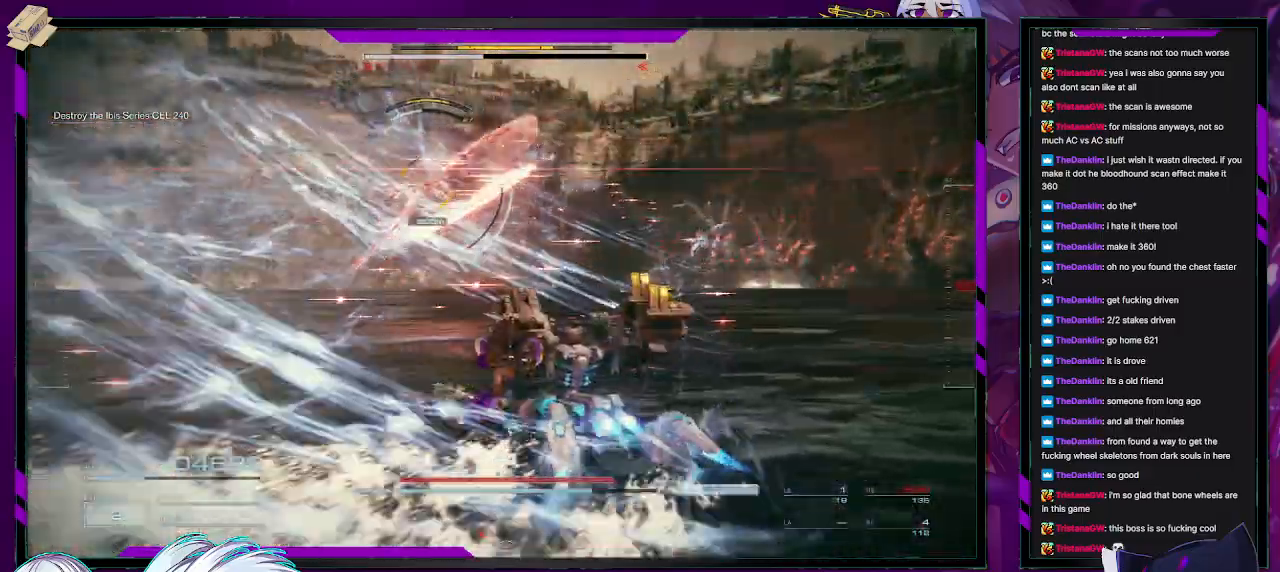
{"dt_ms": 500, "buttons": ["R2"], "left_stick": "left", "right_stick": "center", "events": [[33, "right_stick", "left"], [67, "R2", "up"], [133, "R2", "down"], [217, "R2", "up"], [217, "right_stick", "center"], [300, "R2", "down"], [367, "R2", "up"], [383, "left_stick", "left"], [450, "R2", "down"]]}
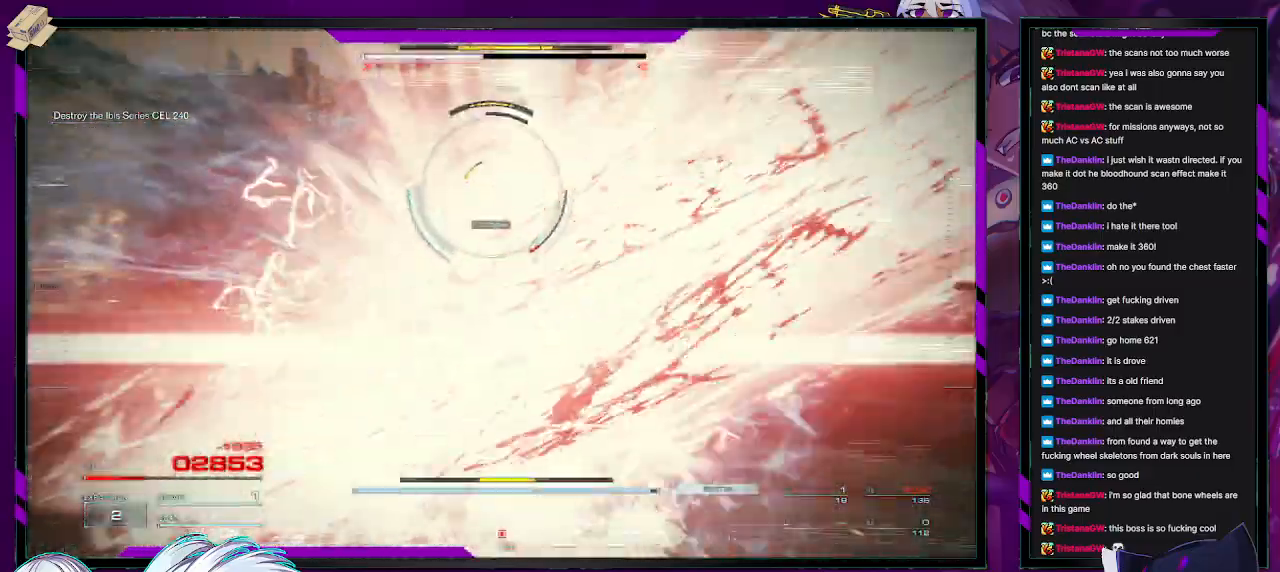
{"dt_ms": 500, "buttons": [], "left_stick": "up-left", "right_stick": "center", "events": [[17, "R2", "up"], [100, "R2", "down"], [183, "R2", "up"], [233, "left_stick", "up-left"], [367, "DPAD_UP", "down"], [433, "DPAD_UP", "up"]]}
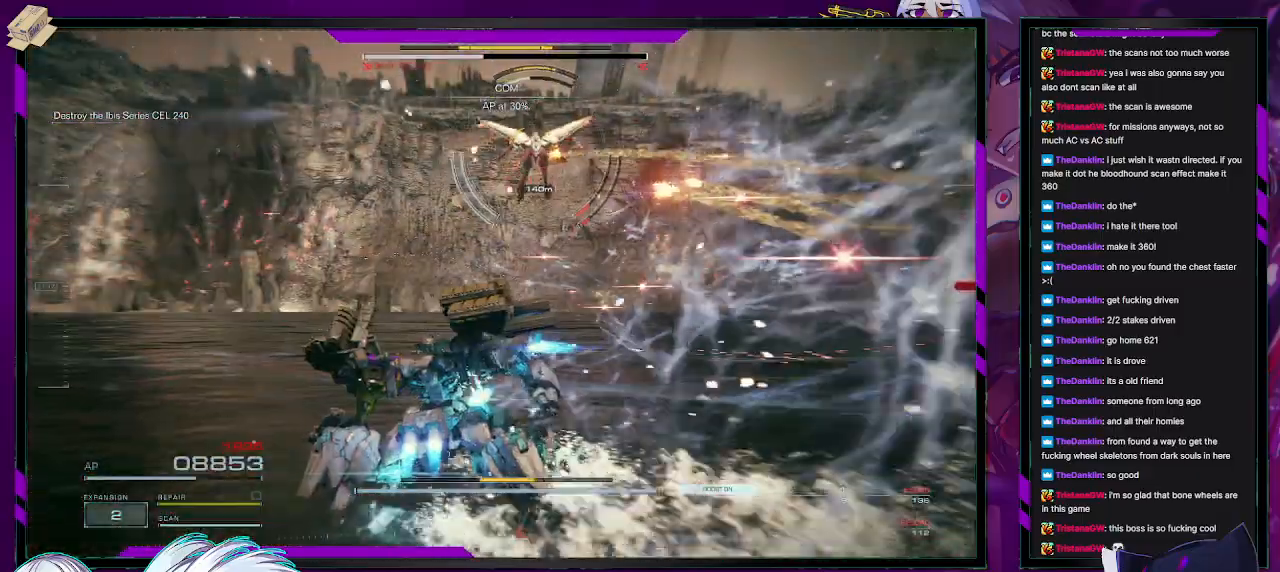
{"dt_ms": 500, "buttons": [], "left_stick": "up-left", "right_stick": "right", "events": [[333, "right_stick", "right"]]}
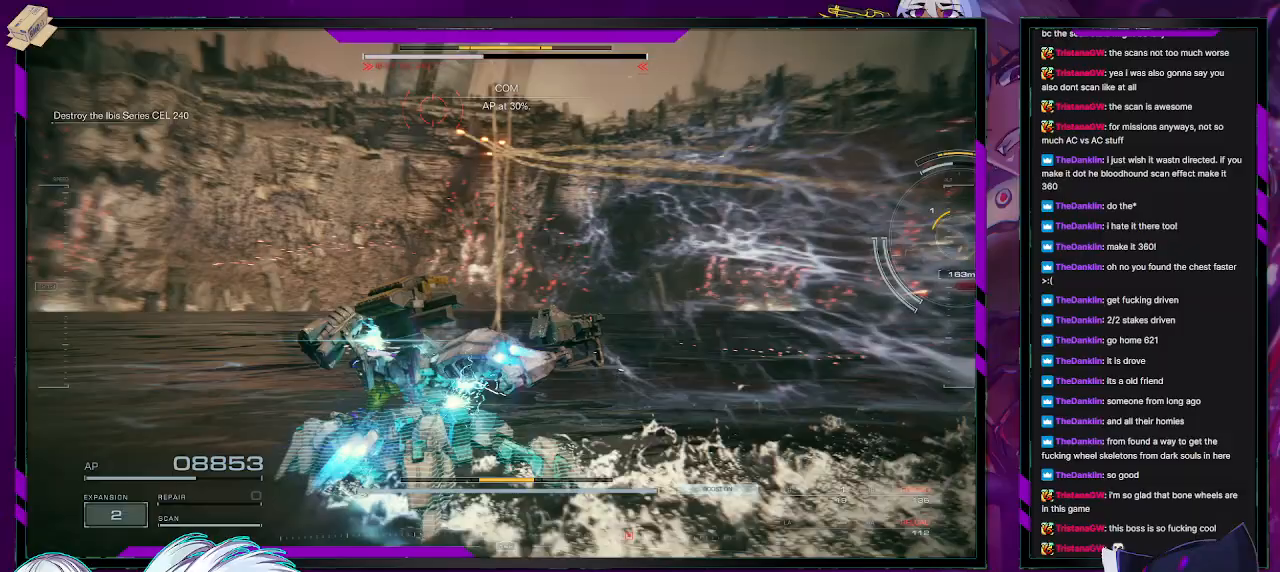
{"dt_ms": 500, "buttons": [], "left_stick": "down-right", "right_stick": "right", "events": [[300, "left_stick", "right"], [417, "left_stick", "down-right"]]}
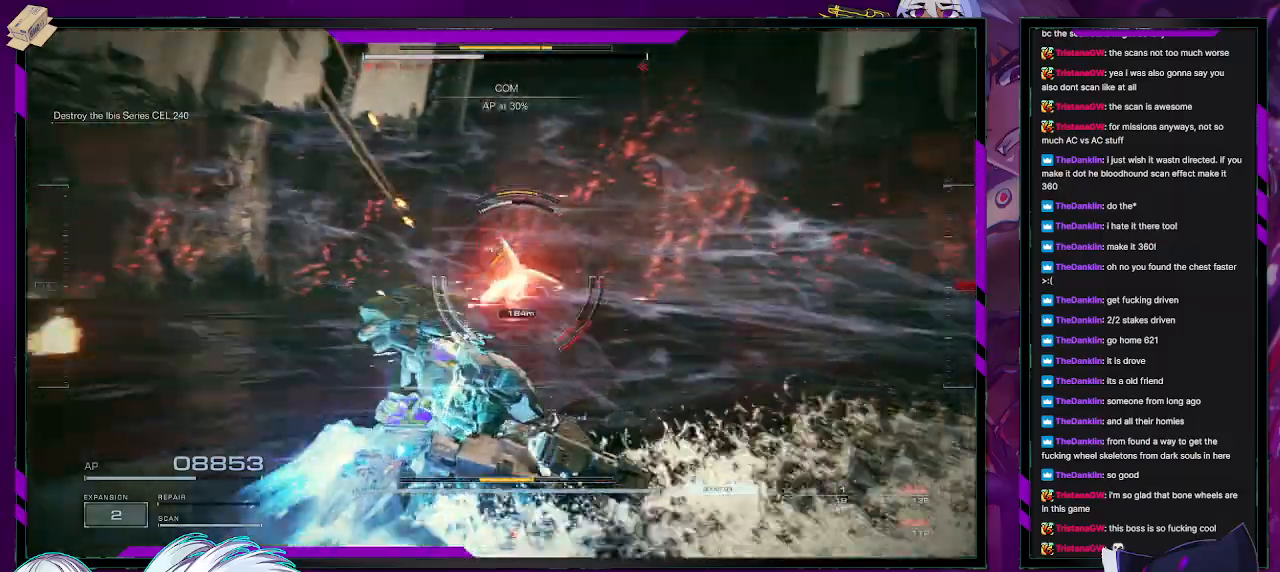
{"dt_ms": 500, "buttons": [], "left_stick": "up-right", "right_stick": "center", "events": [[50, "L3", "down"], [83, "right_stick", "center"], [100, "X", "down"], [150, "L3", "up"], [200, "X", "up"], [217, "left_stick", "up-right"]]}
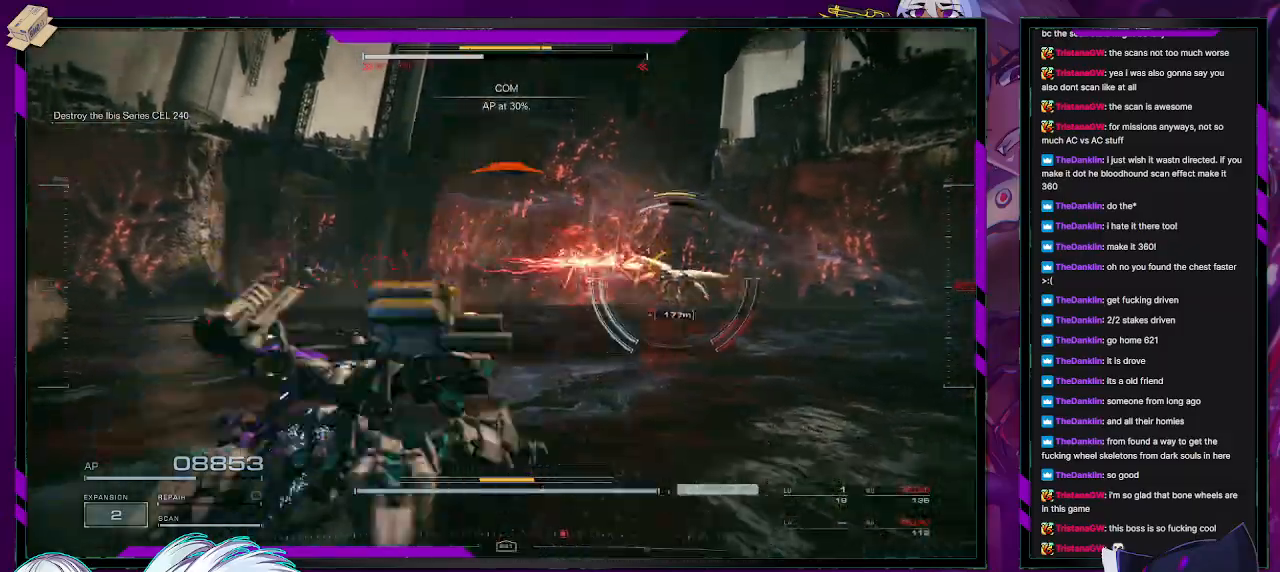
{"dt_ms": 500, "buttons": [], "left_stick": "right", "right_stick": "right", "events": [[167, "right_stick", "right"], [217, "left_stick", "center"], [267, "left_stick", "down-right"], [367, "left_stick", "right"]]}